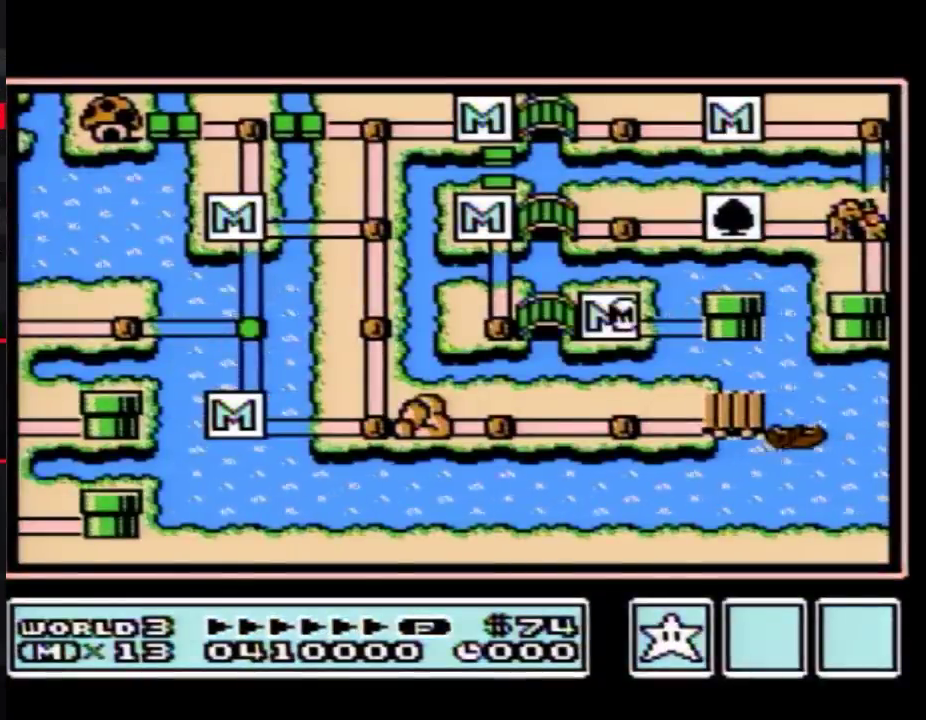
Gameplay with a controller (Nintendo layout); each line is a JSON object with the inputs held at the frame after it. "events" lists button and stick changes between this image and that frame as [ms after this image, input, new state], when the widget could be followed in between. Not read: L3 R3.
{"buttons": ["DPAD_RIGHT"], "events": [[83, "DPAD_RIGHT", "down"]]}
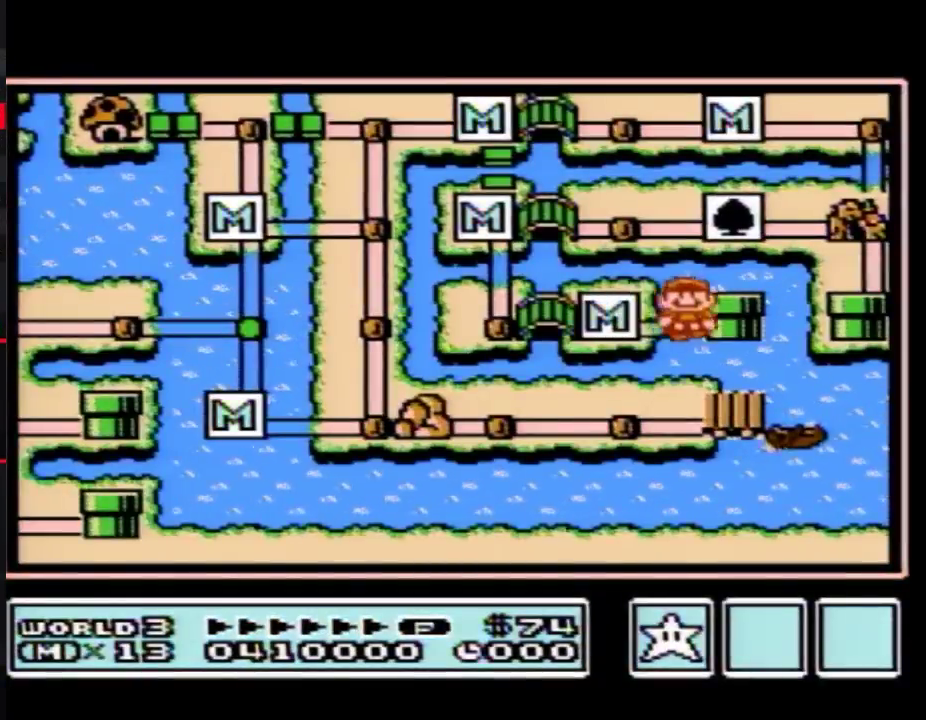
{"buttons": ["DPAD_RIGHT"]}
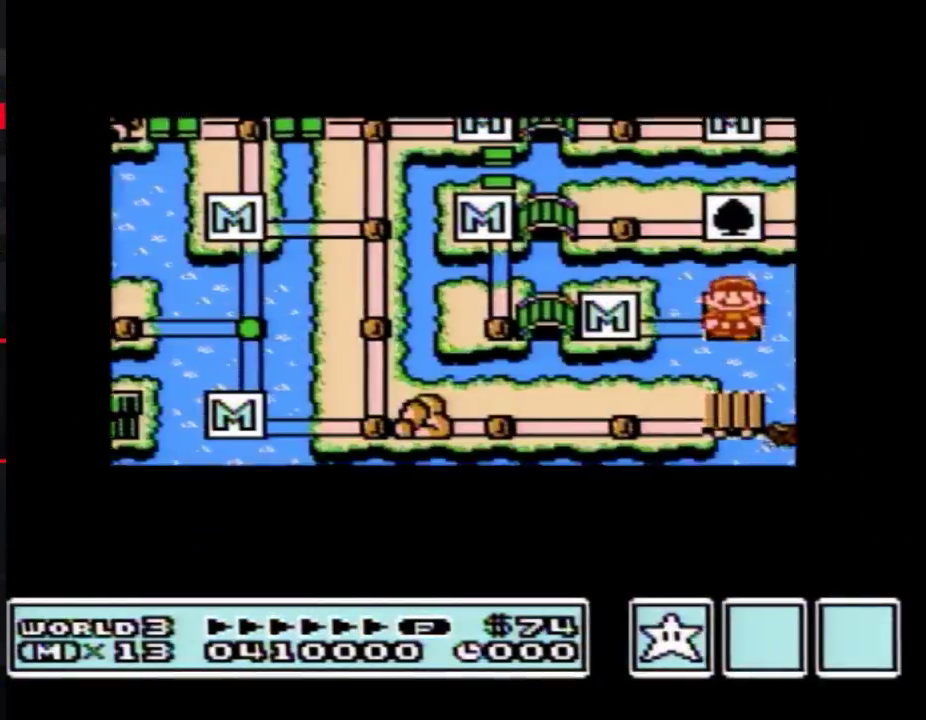
{"buttons": ["DPAD_RIGHT"]}
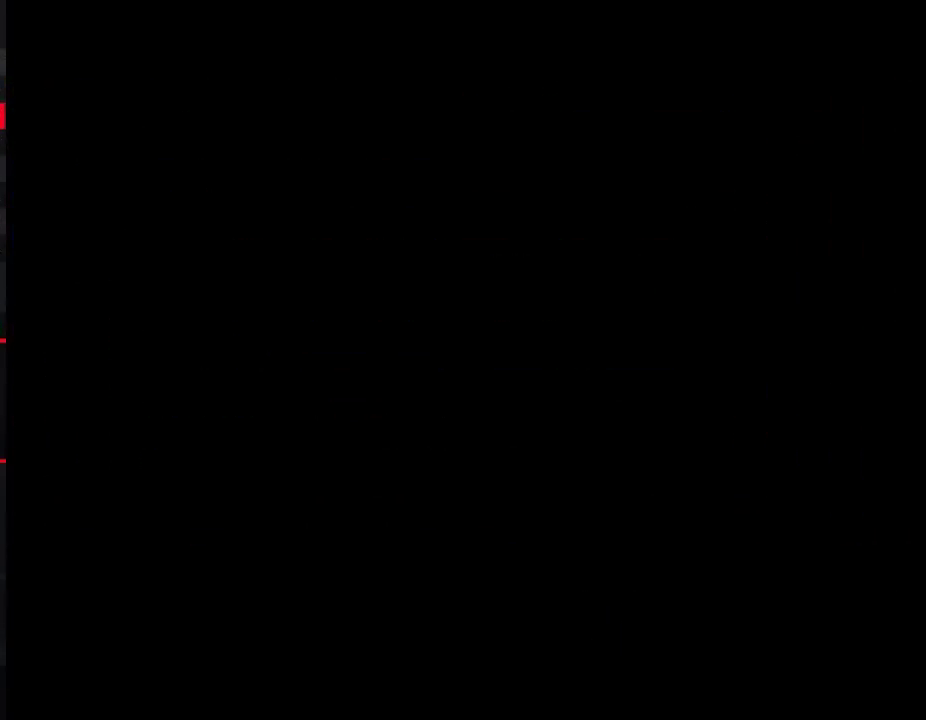
{"buttons": ["B", "DPAD_RIGHT"], "events": [[183, "DPAD_RIGHT", "up"], [217, "A", "down"], [233, "A", "up"], [233, "B", "down"], [233, "DPAD_RIGHT", "down"]]}
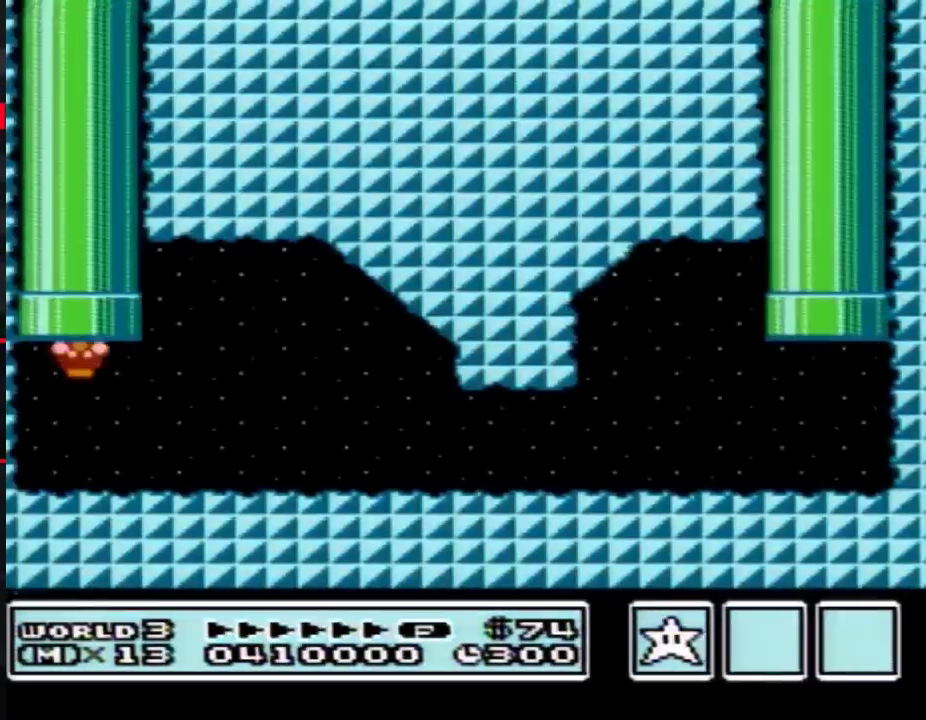
{"buttons": ["A", "B", "DPAD_RIGHT"], "events": [[467, "A", "down"]]}
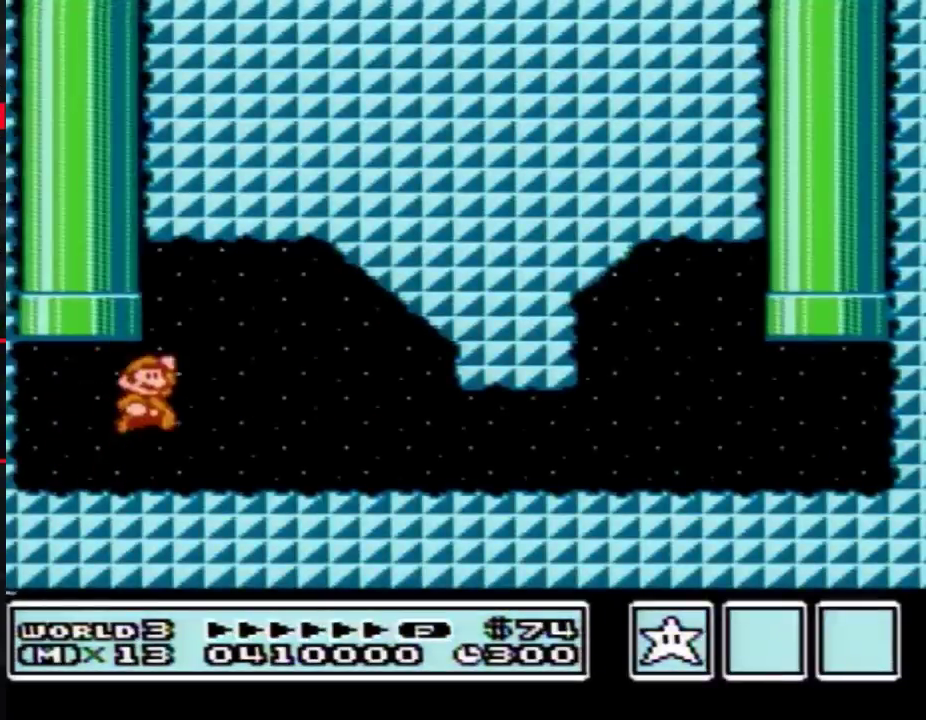
{"buttons": ["B", "DPAD_RIGHT"], "events": [[183, "A", "up"], [217, "B", "up"], [217, "DPAD_RIGHT", "up"], [217, "SELECT", "down"], [233, "B", "down"], [233, "DPAD_RIGHT", "down"], [233, "SELECT", "up"]]}
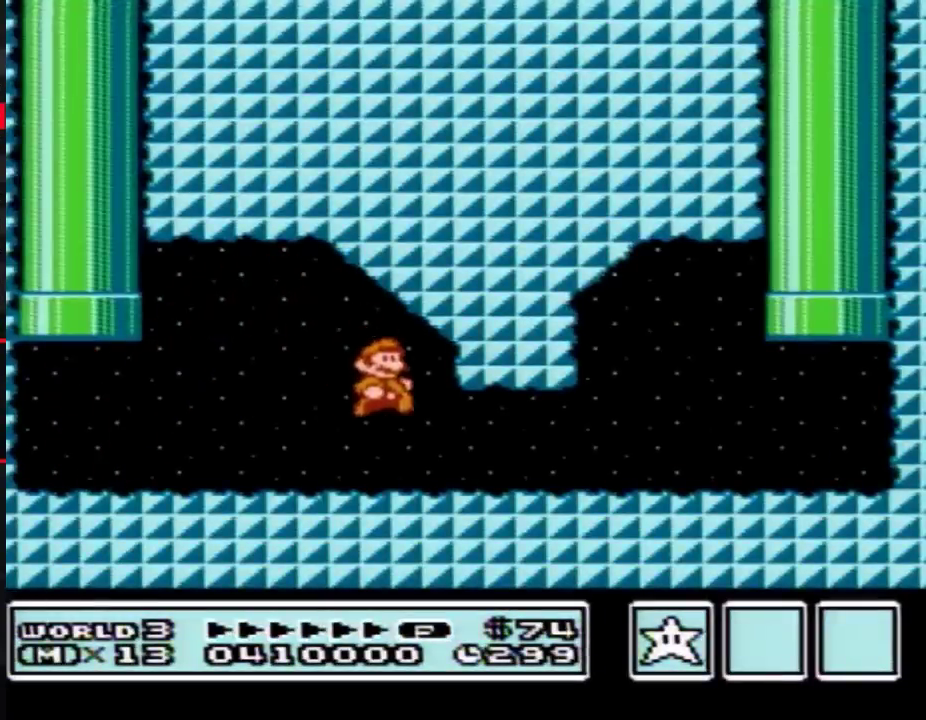
{"buttons": ["B", "DPAD_RIGHT"]}
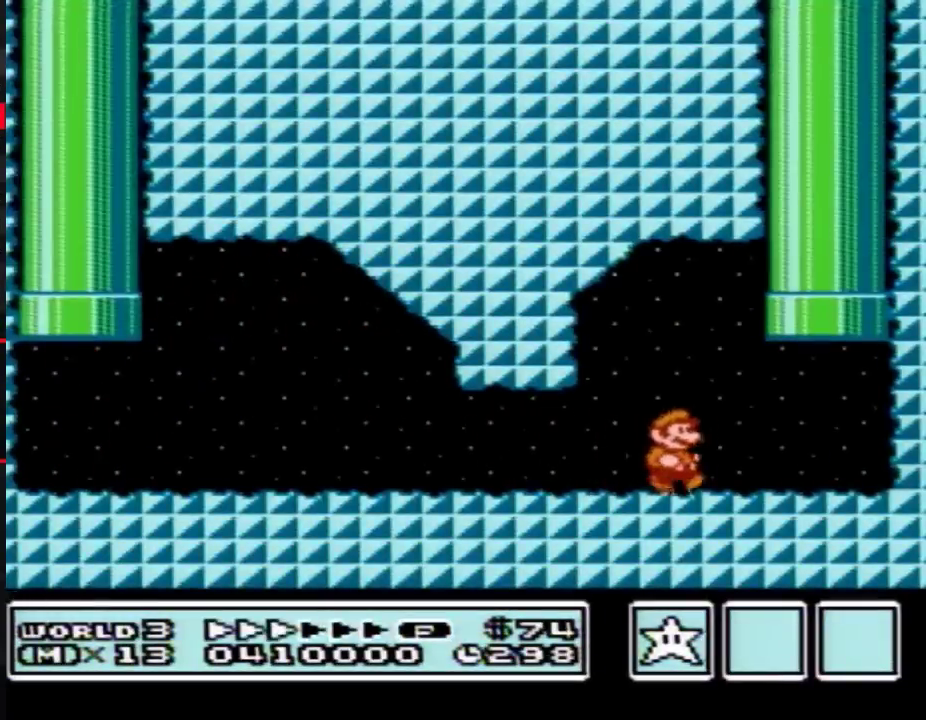
{"buttons": ["B"], "events": [[183, "DPAD_RIGHT", "up"], [183, "DPAD_UP", "down"], [217, "A", "down"], [217, "DPAD_LEFT", "down"], [267, "DPAD_LEFT", "up"], [483, "A", "up"], [483, "DPAD_UP", "up"]]}
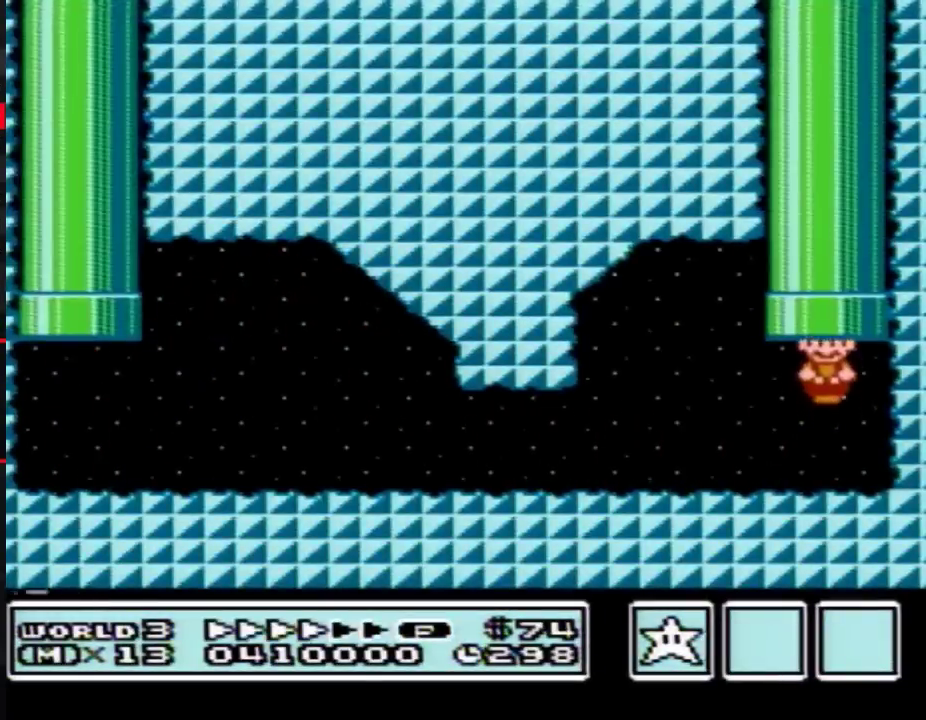
{"buttons": [], "events": [[17, "B", "up"]]}
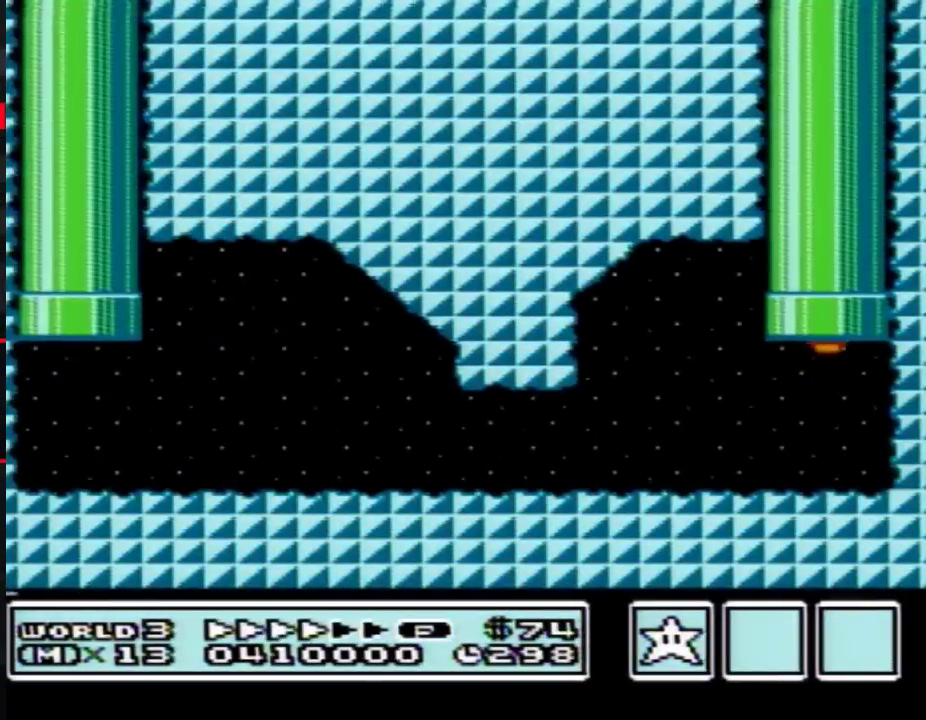
{"buttons": ["DPAD_LEFT"], "events": [[150, "DPAD_LEFT", "down"]]}
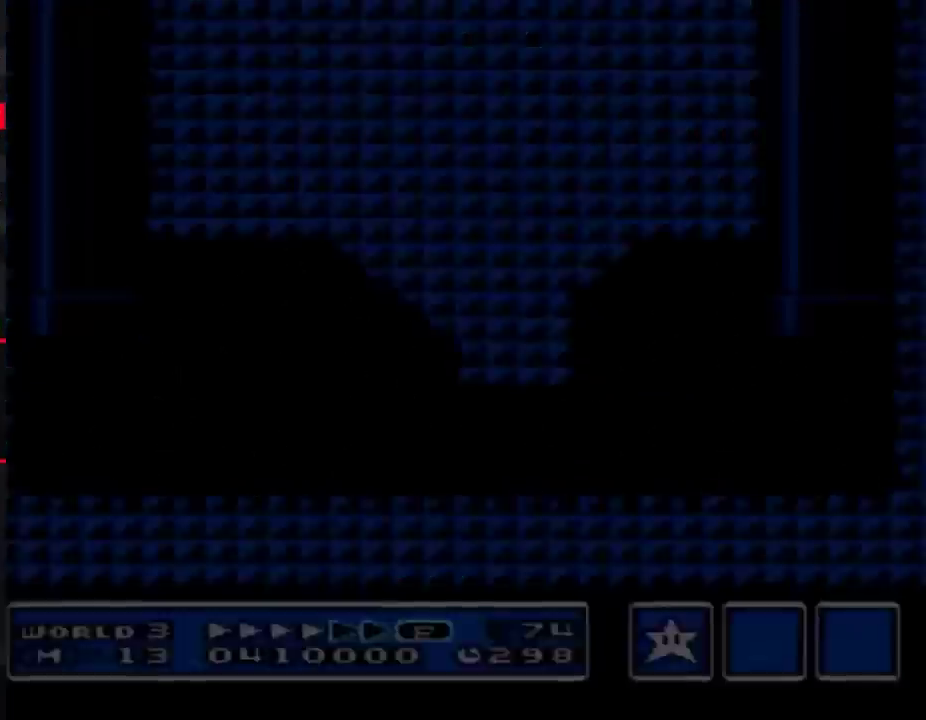
{"buttons": ["DPAD_LEFT"]}
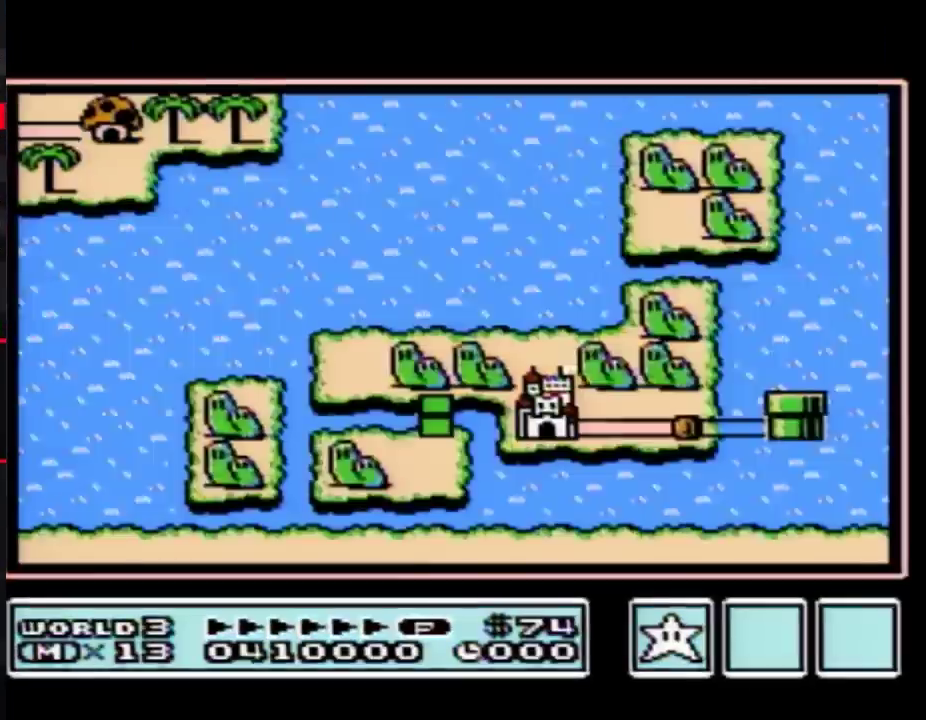
{"buttons": ["DPAD_LEFT"]}
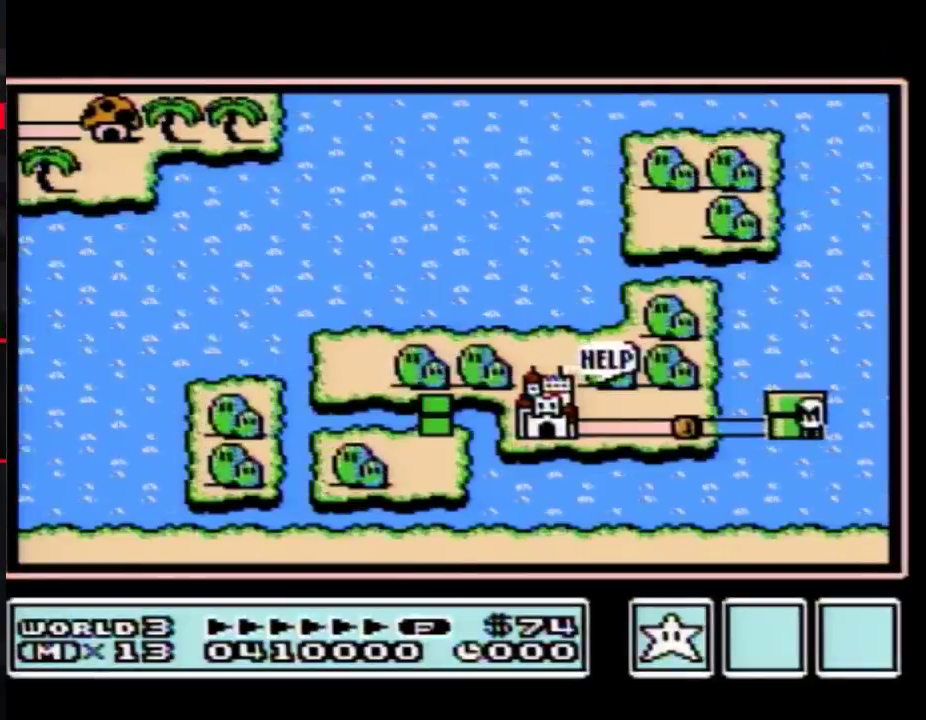
{"buttons": [], "events": [[483, "DPAD_LEFT", "up"]]}
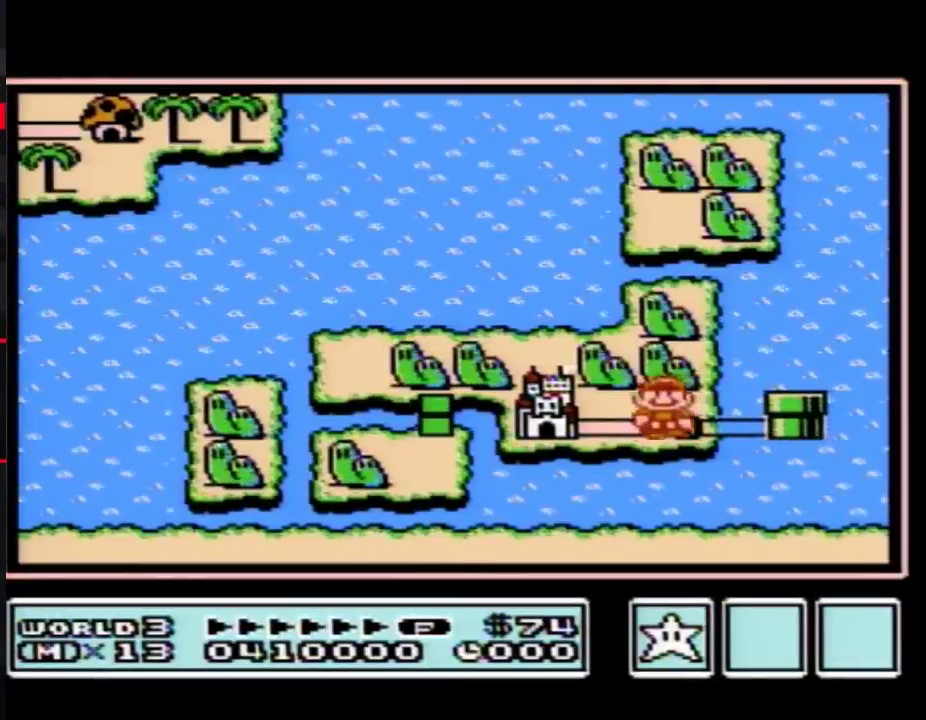
{"buttons": ["DPAD_LEFT"], "events": [[50, "DPAD_LEFT", "down"]]}
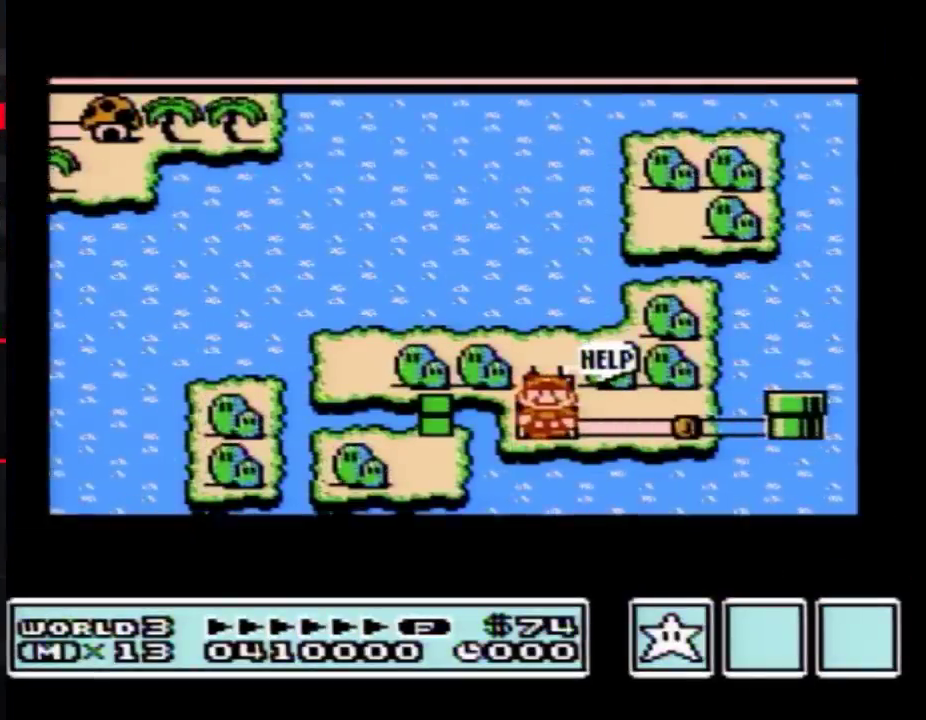
{"buttons": ["DPAD_LEFT"]}
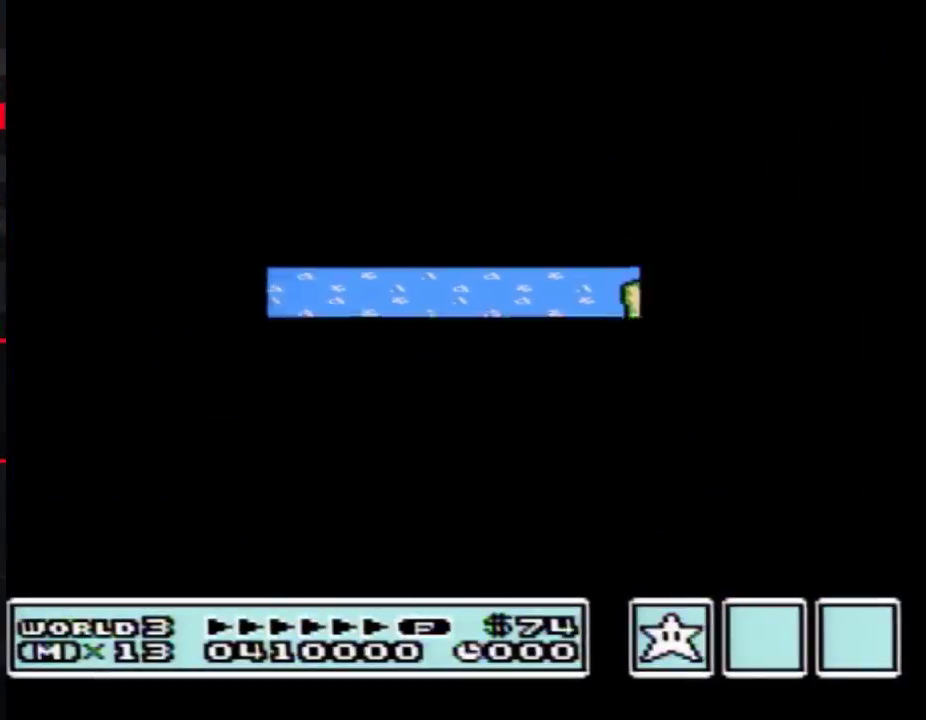
{"buttons": [], "events": [[267, "DPAD_LEFT", "up"], [300, "A", "down"], [467, "A", "up"]]}
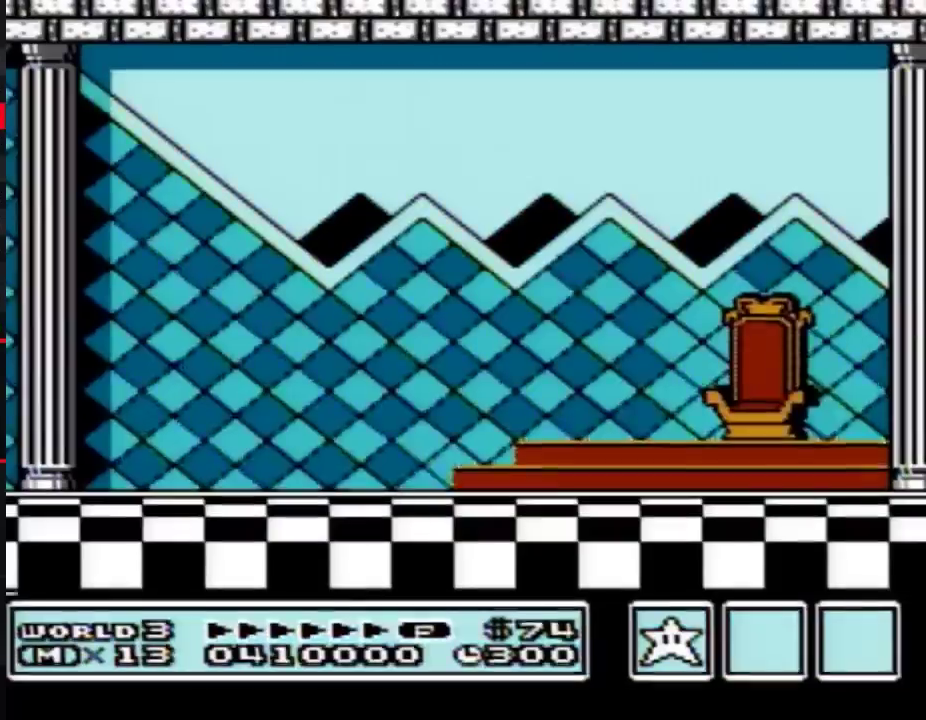
{"buttons": [], "events": [[117, "A", "down"], [150, "A", "up"], [183, "B", "down"], [217, "A", "down"], [217, "B", "up"], [300, "A", "up"], [367, "A", "down"], [433, "A", "up"]]}
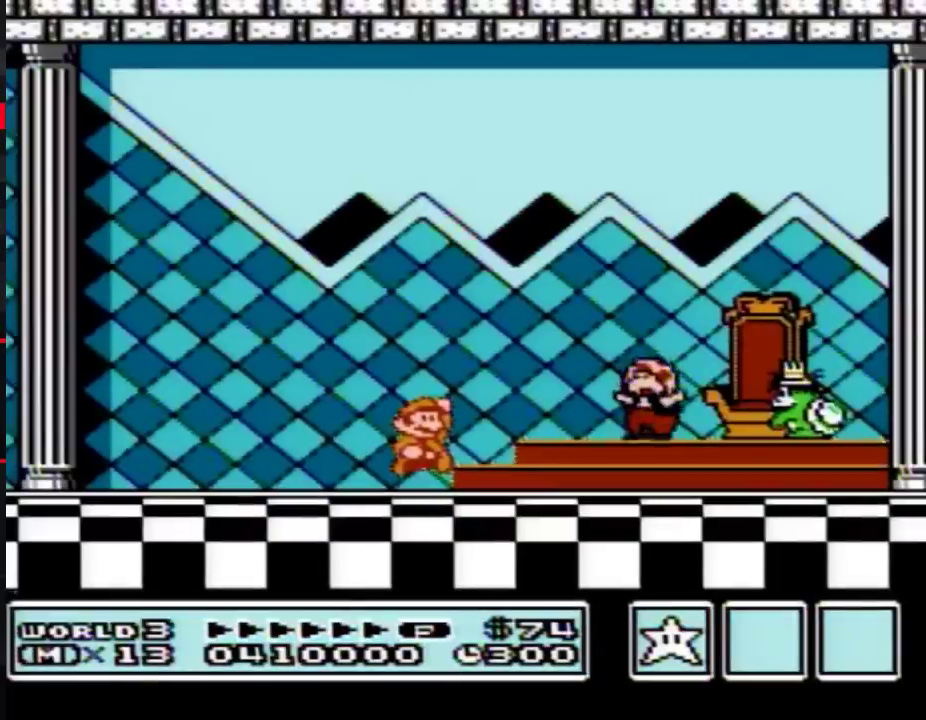
{"buttons": ["A"], "events": [[17, "A", "down"], [83, "A", "up"], [150, "A", "down"], [217, "A", "up"], [300, "A", "down"], [367, "A", "up"], [433, "A", "down"]]}
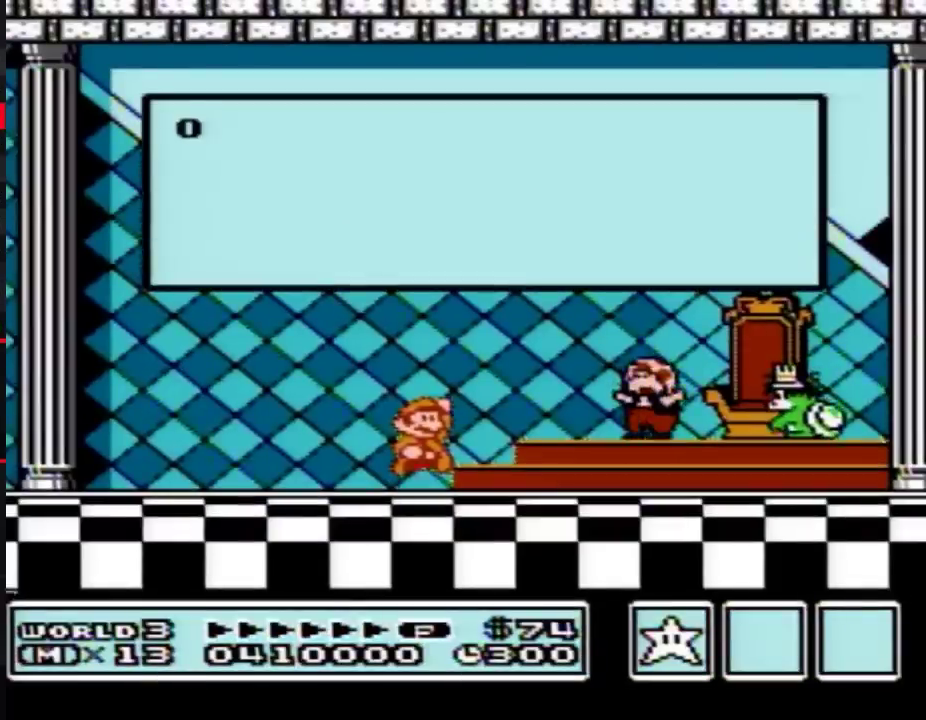
{"buttons": [], "events": [[17, "A", "up"], [83, "A", "down"], [150, "A", "up"], [217, "A", "down"], [300, "A", "up"], [367, "A", "down"], [433, "A", "up"]]}
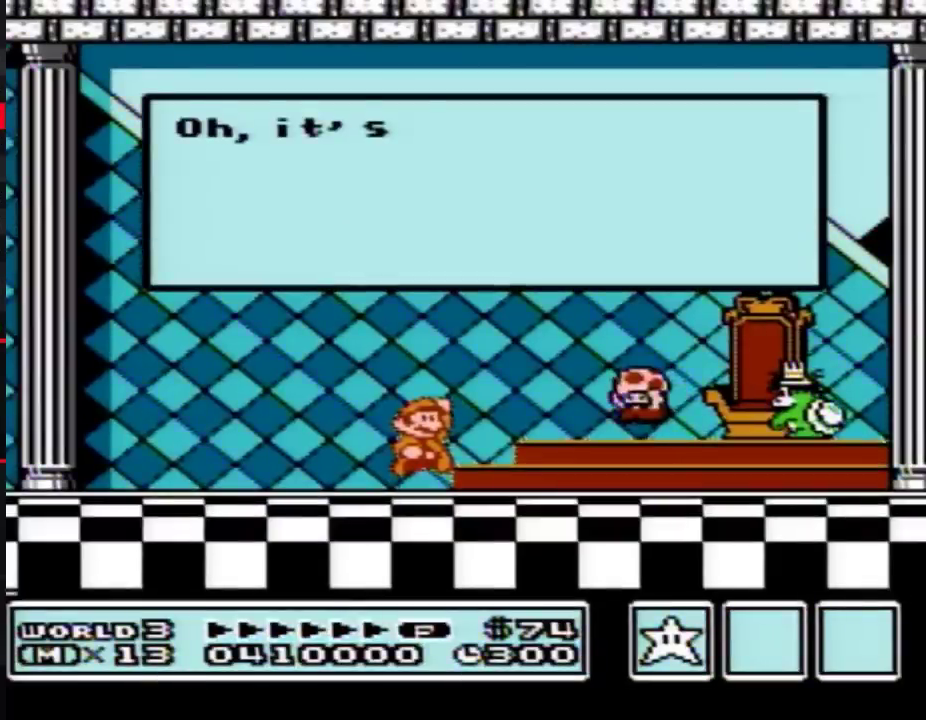
{"buttons": [], "events": [[17, "A", "down"], [83, "A", "up"], [400, "A", "down"], [433, "A", "up"], [467, "A", "down"], [500, "A", "up"]]}
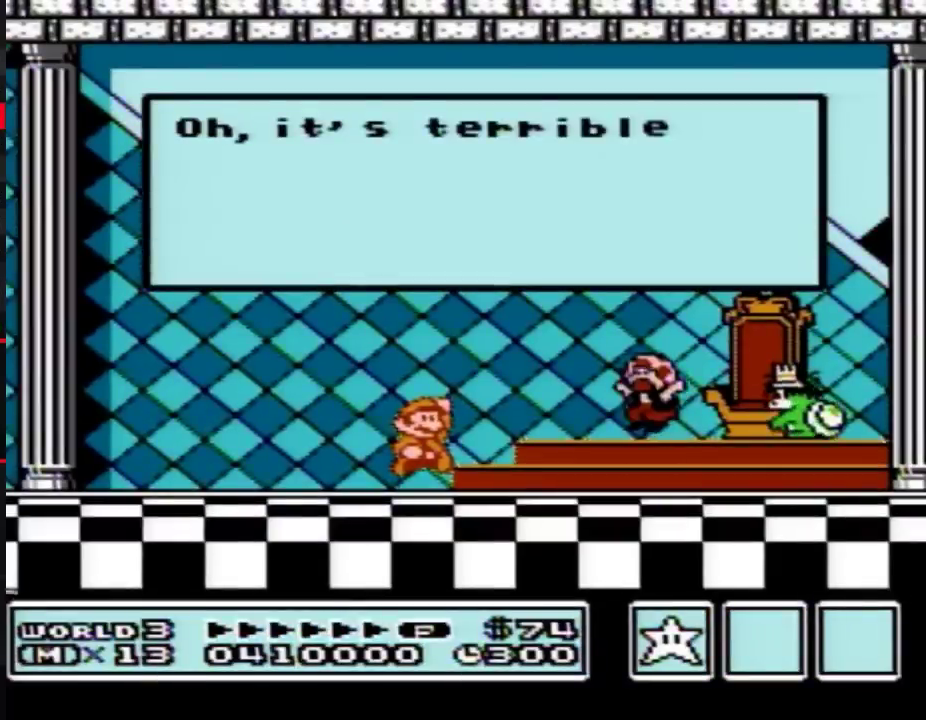
{"buttons": ["A"], "events": [[200, "A", "down"], [283, "A", "up"], [483, "A", "down"]]}